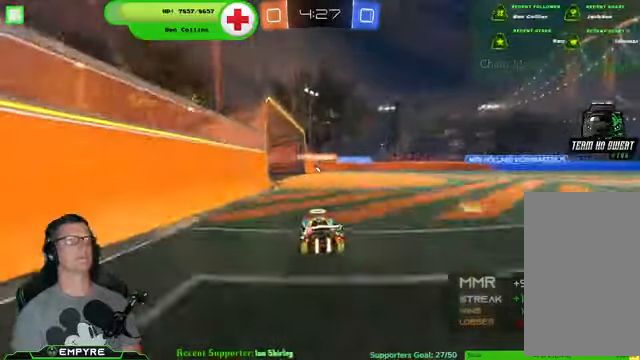
Gameplay with a controller (PlayStation layout); each line is a JSON object with the inputs held at the frame after it (dt_ms = milliseconds from this image to that frame). "events" lists button and stick changes between this image and that frame as [ms after this image, input, new state], when the widget could be followed in between. Not read: L1 L3.
{"dt_ms": 500, "buttons": [], "left_stick": "center", "right_stick": "center", "events": []}
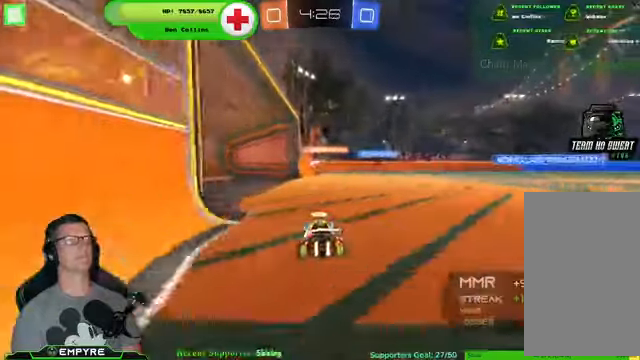
{"dt_ms": 1000, "buttons": ["L2"], "left_stick": "down-left", "right_stick": "center"}
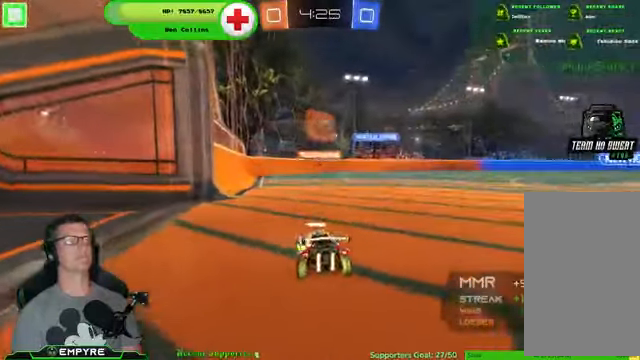
{"dt_ms": 500, "buttons": ["R2"], "left_stick": "left", "right_stick": "center", "events": [[233, "L2", "up"], [233, "left_stick", "center"], [300, "R2", "down"], [467, "left_stick", "left"]]}
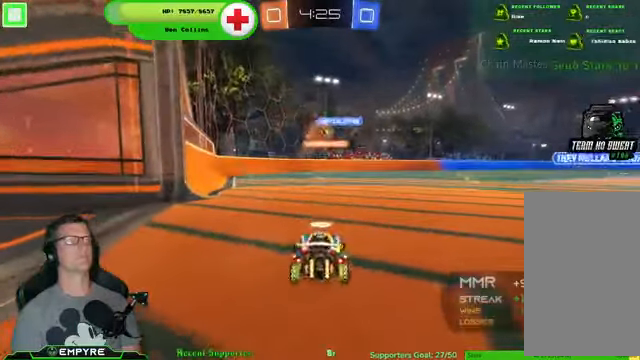
{"dt_ms": 500, "buttons": ["R2"], "left_stick": "down-right", "right_stick": "center", "events": [[133, "left_stick", "center"], [367, "left_stick", "down-right"]]}
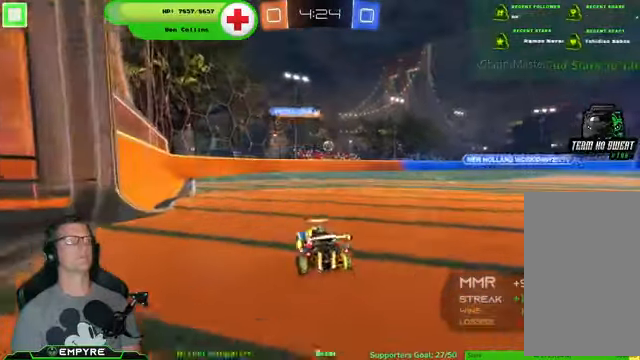
{"dt_ms": 500, "buttons": ["L2"], "left_stick": "center", "right_stick": "center", "events": [[167, "L2", "down"], [167, "R2", "up"], [200, "left_stick", "down-left"], [500, "left_stick", "center"]]}
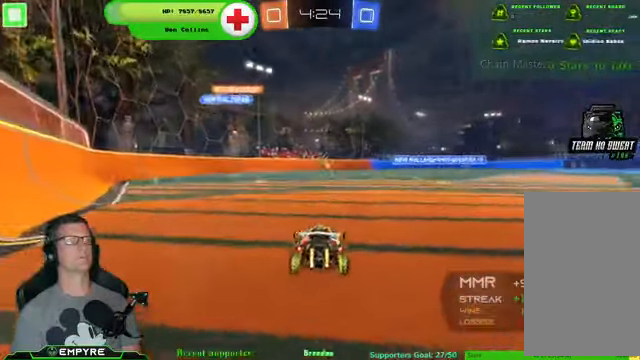
{"dt_ms": 500, "buttons": ["L2"], "left_stick": "center", "right_stick": "center", "events": [[167, "left_stick", "left"], [333, "left_stick", "center"]]}
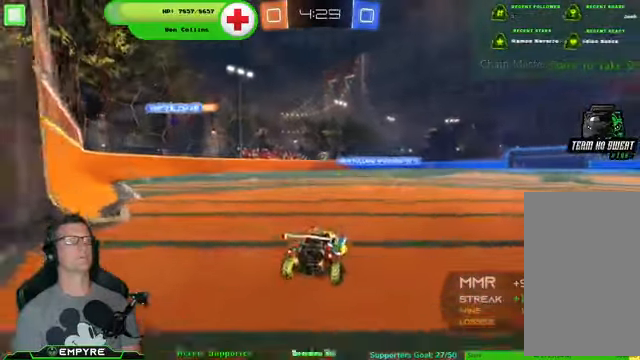
{"dt_ms": 500, "buttons": ["R2"], "left_stick": "center", "right_stick": "center", "events": [[233, "L2", "up"], [400, "R2", "down"]]}
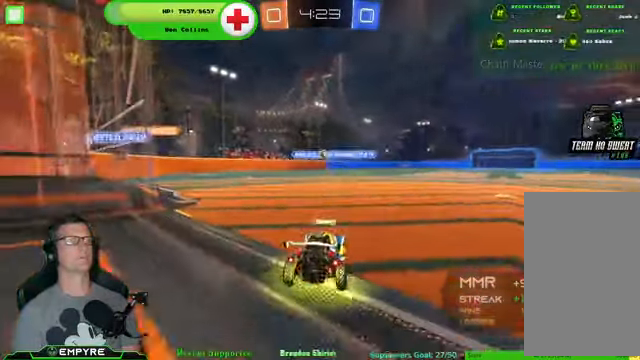
{"dt_ms": 500, "buttons": ["L2"], "left_stick": "down-left", "right_stick": "center", "events": [[267, "left_stick", "down-left"], [366, "left_stick", "center"], [433, "R2", "up"], [500, "L2", "down"], [500, "left_stick", "down-left"]]}
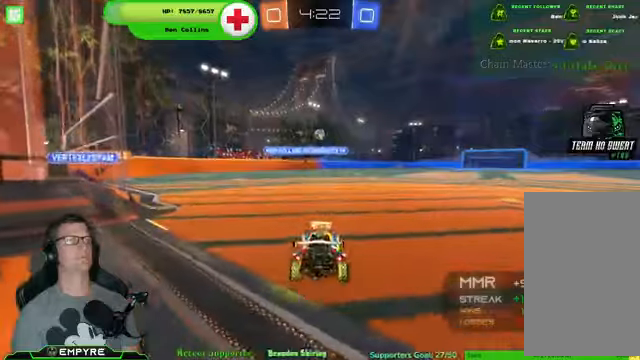
{"dt_ms": 500, "buttons": ["CROSS", "R1", "R2"], "left_stick": "down-left", "right_stick": "center", "events": [[66, "left_stick", "down"], [200, "R2", "down"], [266, "L2", "up"], [266, "left_stick", "center"], [400, "left_stick", "down"], [433, "CROSS", "down"], [466, "R1", "down"], [466, "left_stick", "down-left"]]}
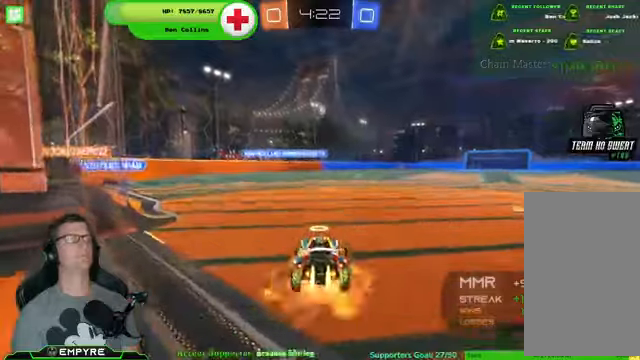
{"dt_ms": 500, "buttons": ["R1", "R2"], "left_stick": "right", "right_stick": "center", "events": [[66, "CROSS", "up"], [100, "R1", "up"], [100, "left_stick", "center"], [200, "CROSS", "down"], [200, "R1", "down"], [366, "CROSS", "up"], [466, "left_stick", "right"]]}
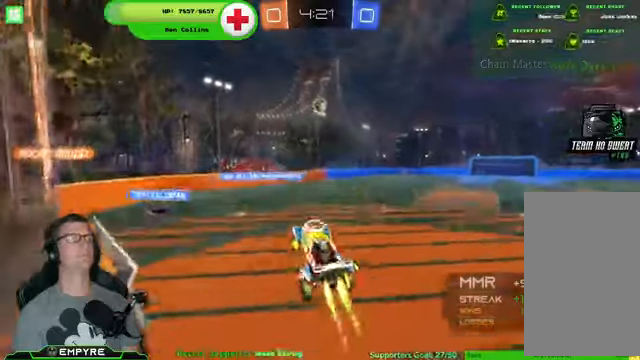
{"dt_ms": 500, "buttons": ["R1", "R2"], "left_stick": "down-left", "right_stick": "center", "events": [[233, "left_stick", "center"], [366, "left_stick", "down-left"]]}
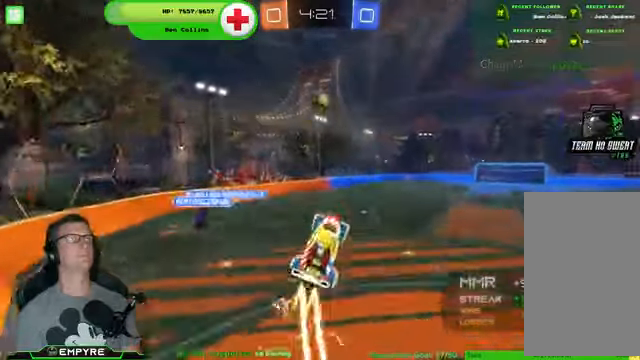
{"dt_ms": 500, "buttons": ["SQUARE", "R1", "R2"], "left_stick": "center", "right_stick": "center", "events": [[66, "left_stick", "center"], [233, "left_stick", "left"], [333, "SQUARE", "down"], [400, "left_stick", "center"]]}
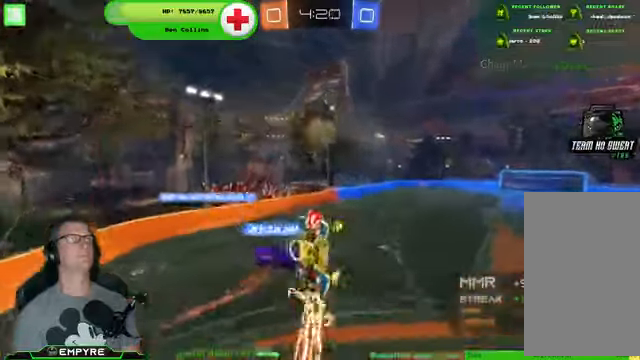
{"dt_ms": 500, "buttons": ["SQUARE", "R1", "R2"], "left_stick": "center", "right_stick": "center", "events": []}
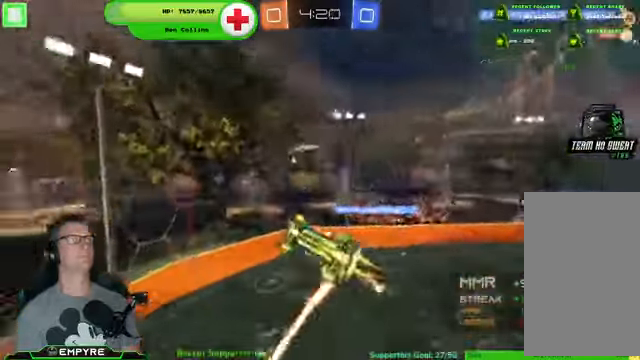
{"dt_ms": 500, "buttons": ["R2"], "left_stick": "up", "right_stick": "center", "events": [[66, "R1", "up"], [200, "SQUARE", "up"], [233, "left_stick", "up"]]}
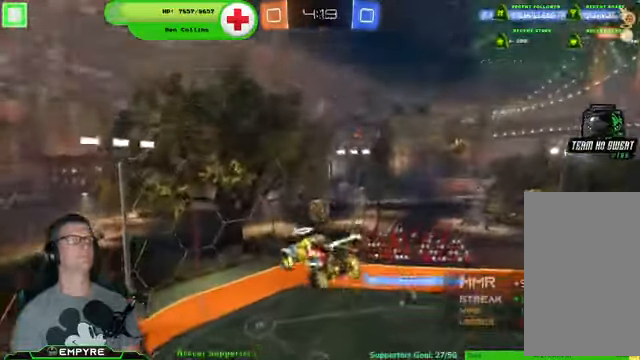
{"dt_ms": 500, "buttons": ["R2"], "left_stick": "down", "right_stick": "center", "events": [[66, "left_stick", "center"], [166, "left_stick", "down"]]}
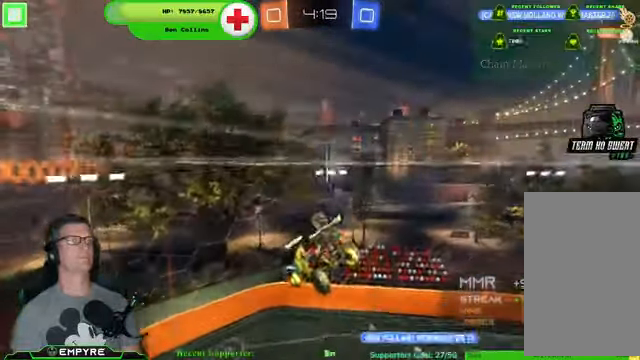
{"dt_ms": 500, "buttons": ["R2"], "left_stick": "down", "right_stick": "center", "events": [[66, "left_stick", "center"], [366, "left_stick", "down"]]}
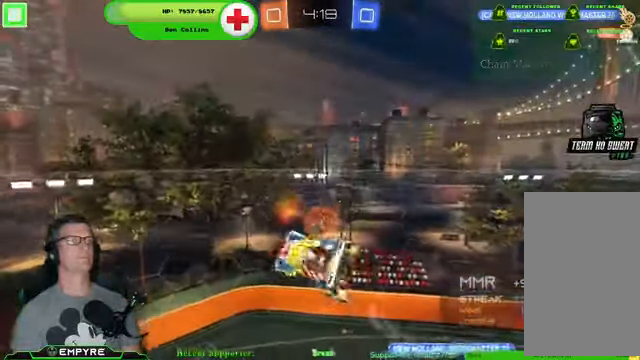
{"dt_ms": 500, "buttons": ["R2"], "left_stick": "down", "right_stick": "center", "events": []}
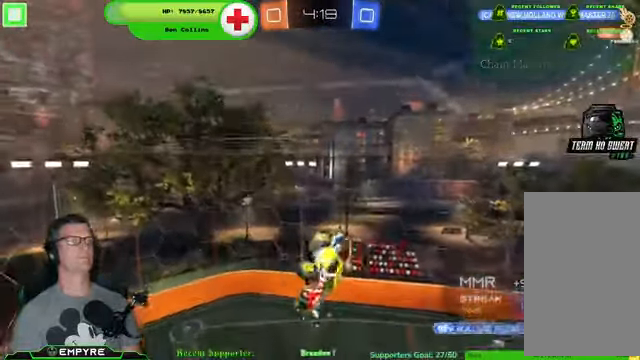
{"dt_ms": 500, "buttons": ["R2"], "left_stick": "down-left", "right_stick": "center", "events": [[66, "left_stick", "center"], [200, "CIRCLE", "down"], [400, "CIRCLE", "up"], [433, "left_stick", "left"], [500, "left_stick", "down-left"]]}
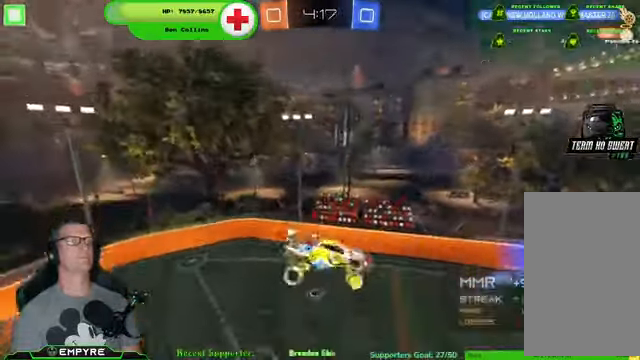
{"dt_ms": 500, "buttons": ["R2"], "left_stick": "center", "right_stick": "center", "events": [[133, "left_stick", "center"]]}
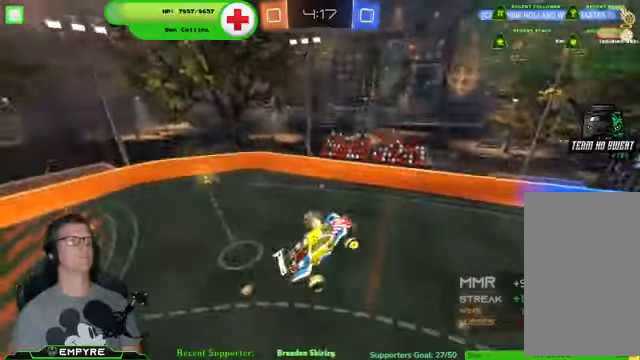
{"dt_ms": 500, "buttons": ["R2"], "left_stick": "left", "right_stick": "center", "events": [[100, "left_stick", "up"], [300, "left_stick", "center"], [500, "left_stick", "left"]]}
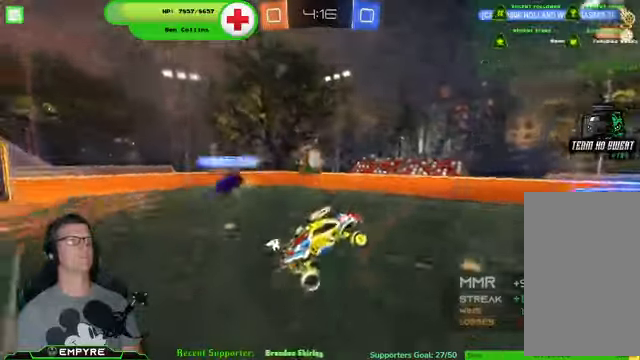
{"dt_ms": 500, "buttons": ["R2"], "left_stick": "center", "right_stick": "center", "events": [[367, "left_stick", "down-right"], [500, "left_stick", "center"]]}
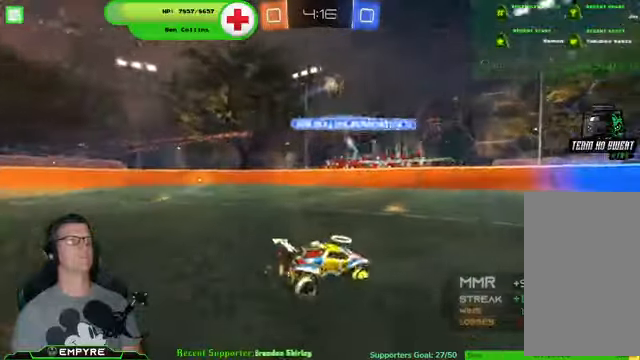
{"dt_ms": 500, "buttons": [], "left_stick": "down-right", "right_stick": "center", "events": [[34, "left_stick", "left"], [500, "R2", "up"], [500, "left_stick", "down-right"]]}
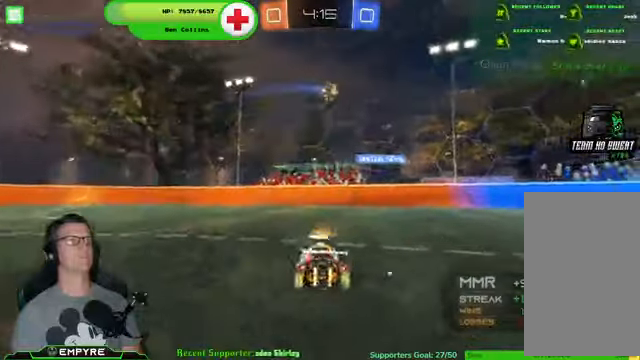
{"dt_ms": 500, "buttons": [], "left_stick": "down-right", "right_stick": "center", "events": [[34, "L2", "down"], [134, "SQUARE", "down"], [200, "L2", "up"], [234, "SQUARE", "up"]]}
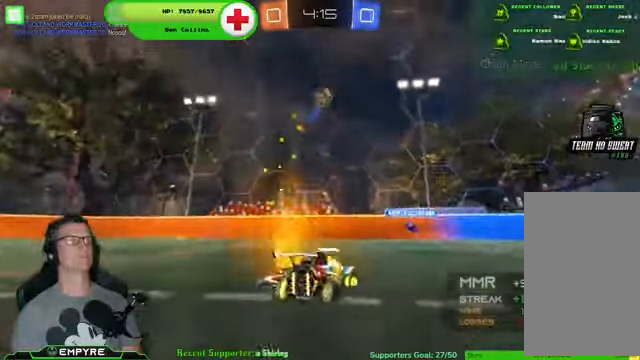
{"dt_ms": 500, "buttons": ["L2"], "left_stick": "down-left", "right_stick": "center", "events": [[34, "R2", "down"], [100, "L2", "down"], [100, "R2", "up"], [300, "left_stick", "down-left"]]}
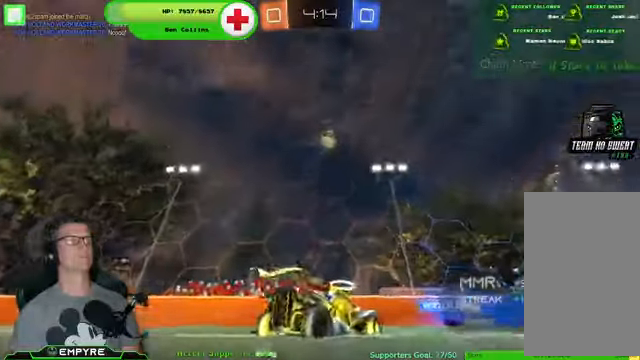
{"dt_ms": 500, "buttons": ["R1", "R2"], "left_stick": "right", "right_stick": "center", "events": [[267, "left_stick", "left"], [367, "R2", "down"], [400, "L2", "up"], [400, "left_stick", "up"], [467, "left_stick", "right"], [500, "R1", "down"]]}
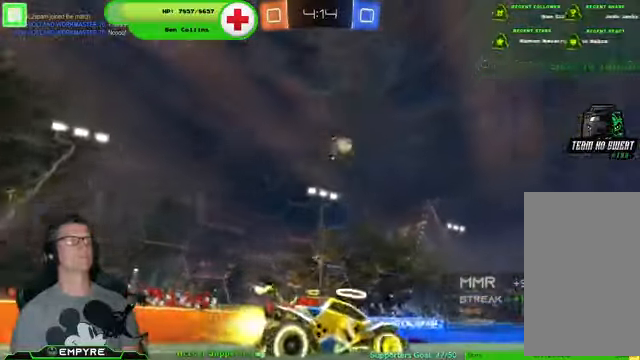
{"dt_ms": 500, "buttons": ["CROSS", "R1", "R2"], "left_stick": "down-left", "right_stick": "center", "events": [[334, "left_stick", "down-left"], [400, "CROSS", "down"]]}
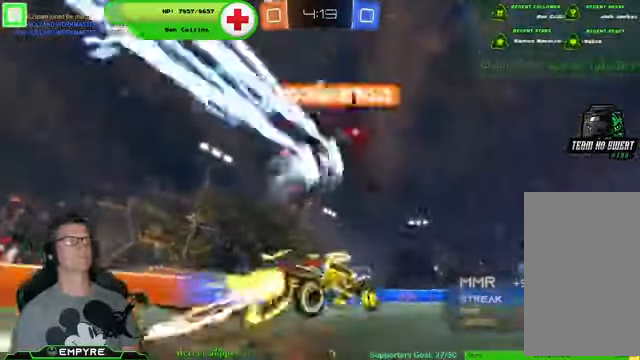
{"dt_ms": 500, "buttons": ["R2"], "left_stick": "center", "right_stick": "center"}
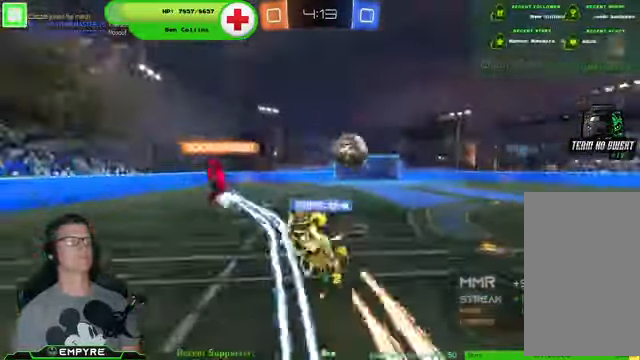
{"dt_ms": 500, "buttons": ["R2"], "left_stick": "up-right", "right_stick": "center", "events": [[267, "left_stick", "up-right"]]}
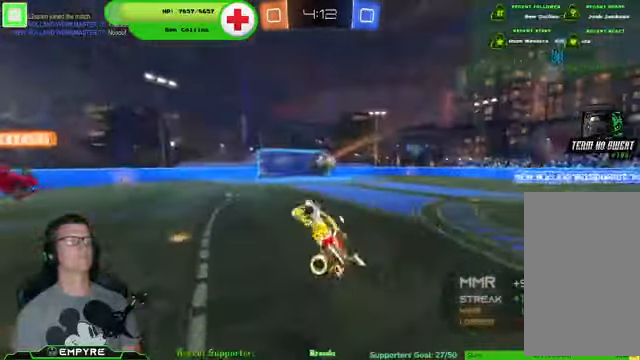
{"dt_ms": 500, "buttons": ["R2"], "left_stick": "right", "right_stick": "center", "events": [[134, "left_stick", "center"], [267, "left_stick", "right"]]}
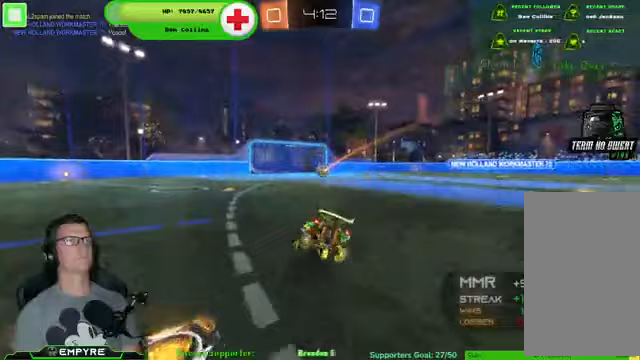
{"dt_ms": 500, "buttons": ["R2"], "left_stick": "right", "right_stick": "center"}
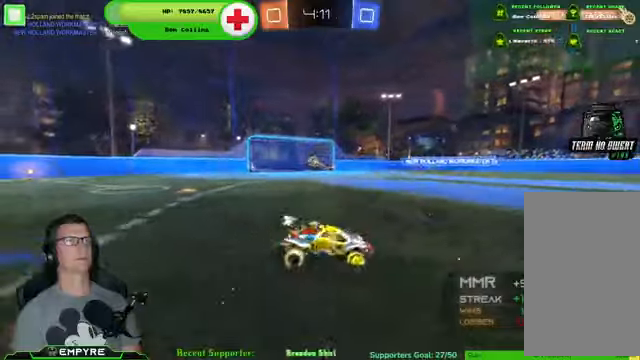
{"dt_ms": 500, "buttons": ["R2"], "left_stick": "center", "right_stick": "center", "events": [[200, "CROSS", "down"], [300, "CROSS", "up"], [367, "CROSS", "down"], [500, "CROSS", "up"], [500, "left_stick", "center"]]}